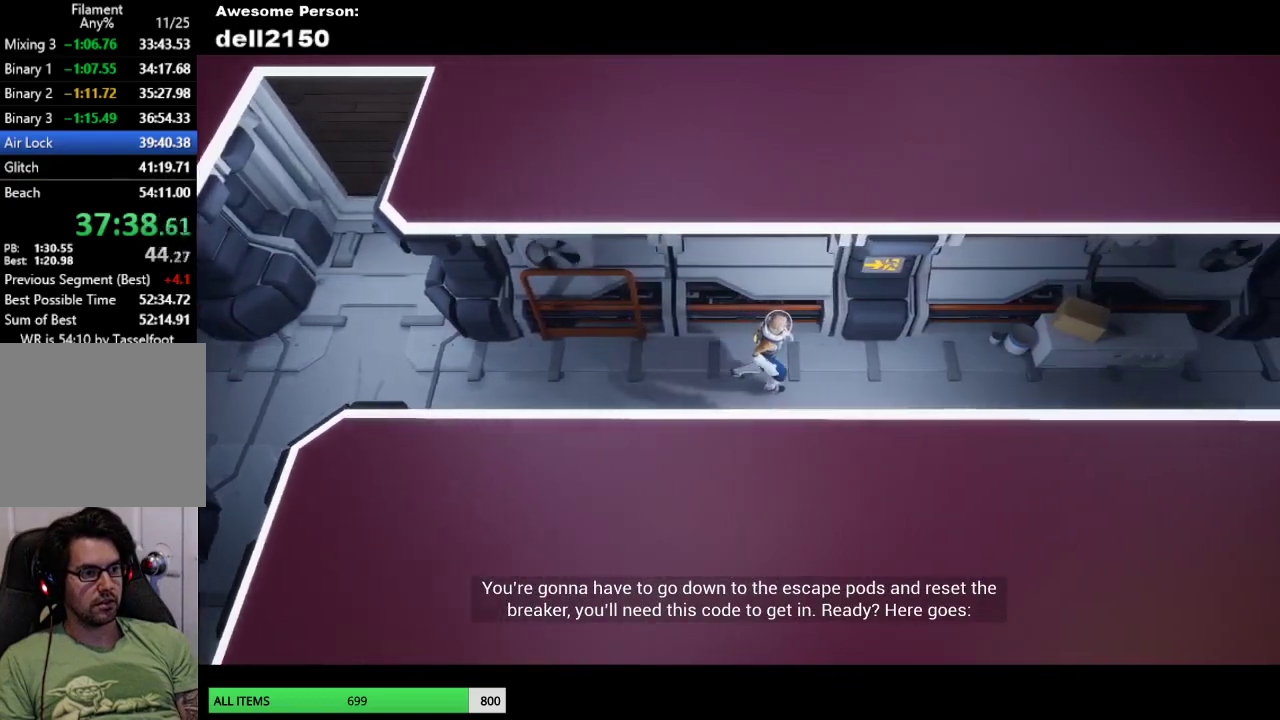
Gameplay with a controller (PlayStation layout); each line is a JSON object with the inputs held at the frame after it. "events" lists button and stick changes between this image and that frame as [ms after this image, input, new state], when the widget could be followed in between. Not read: R3 right_stick.
{"buttons": [], "left_stick": "right", "events": []}
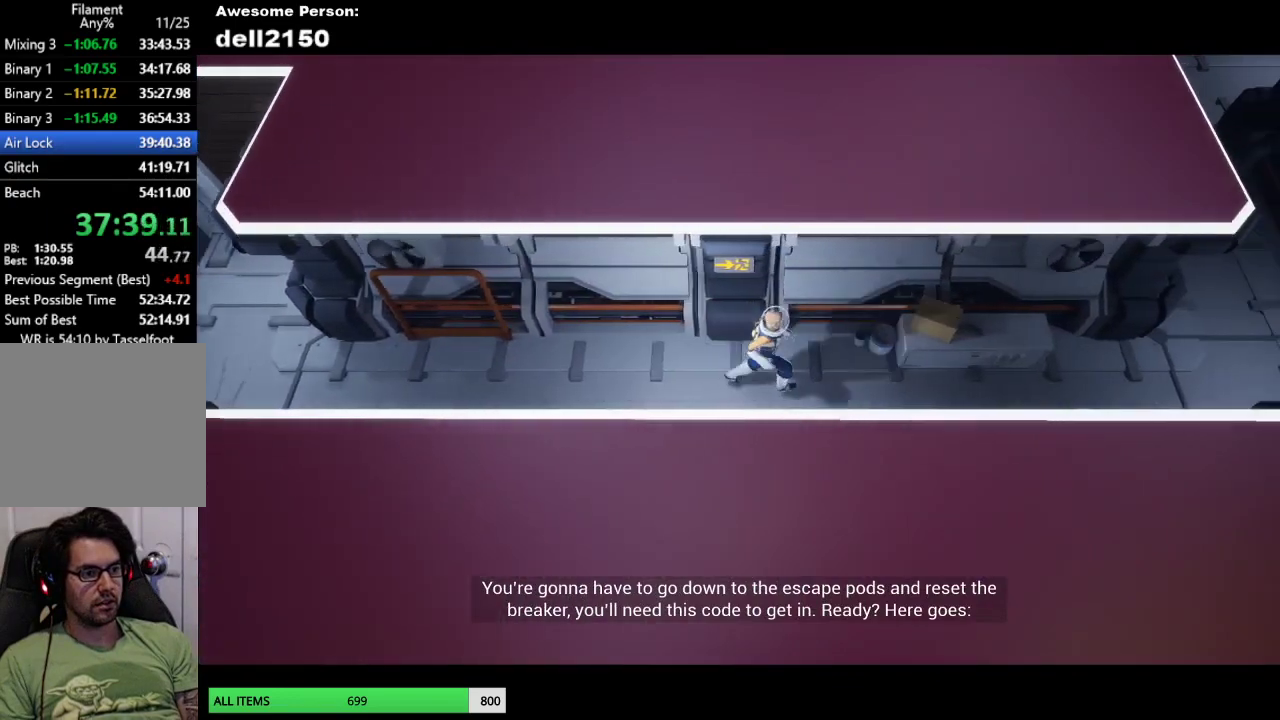
{"buttons": [], "left_stick": "right", "events": []}
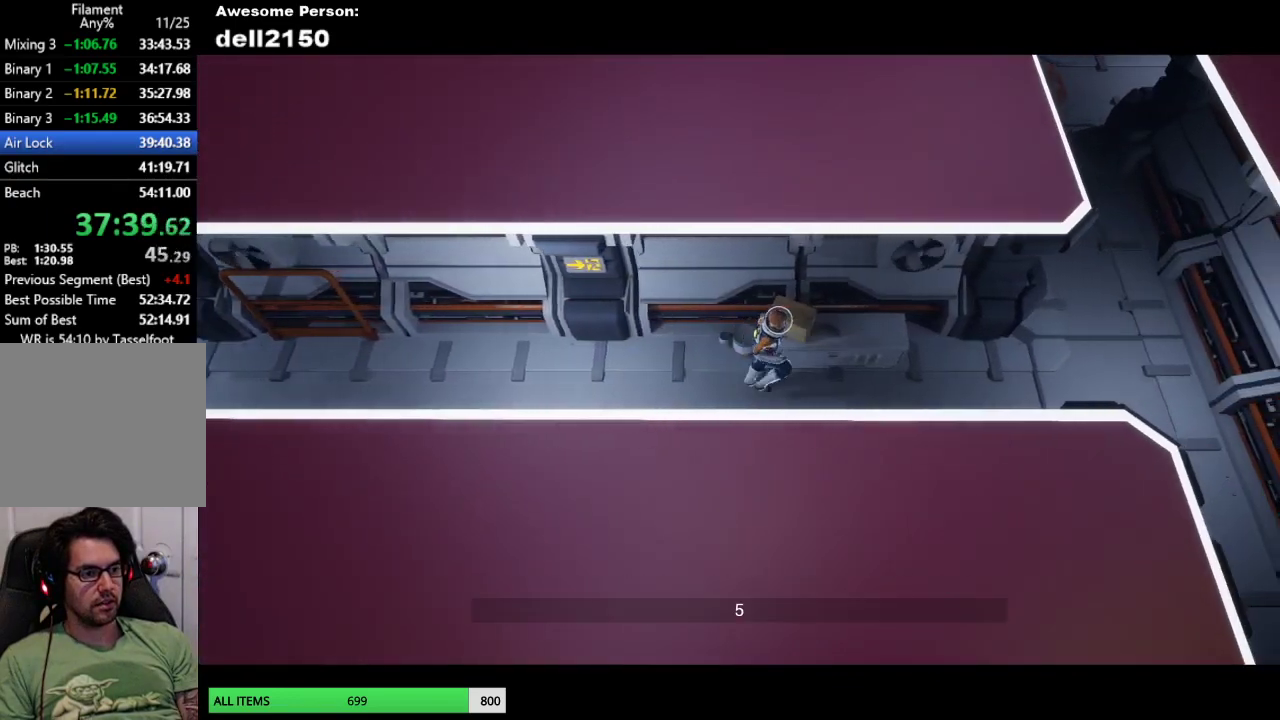
{"buttons": [], "left_stick": "right", "events": []}
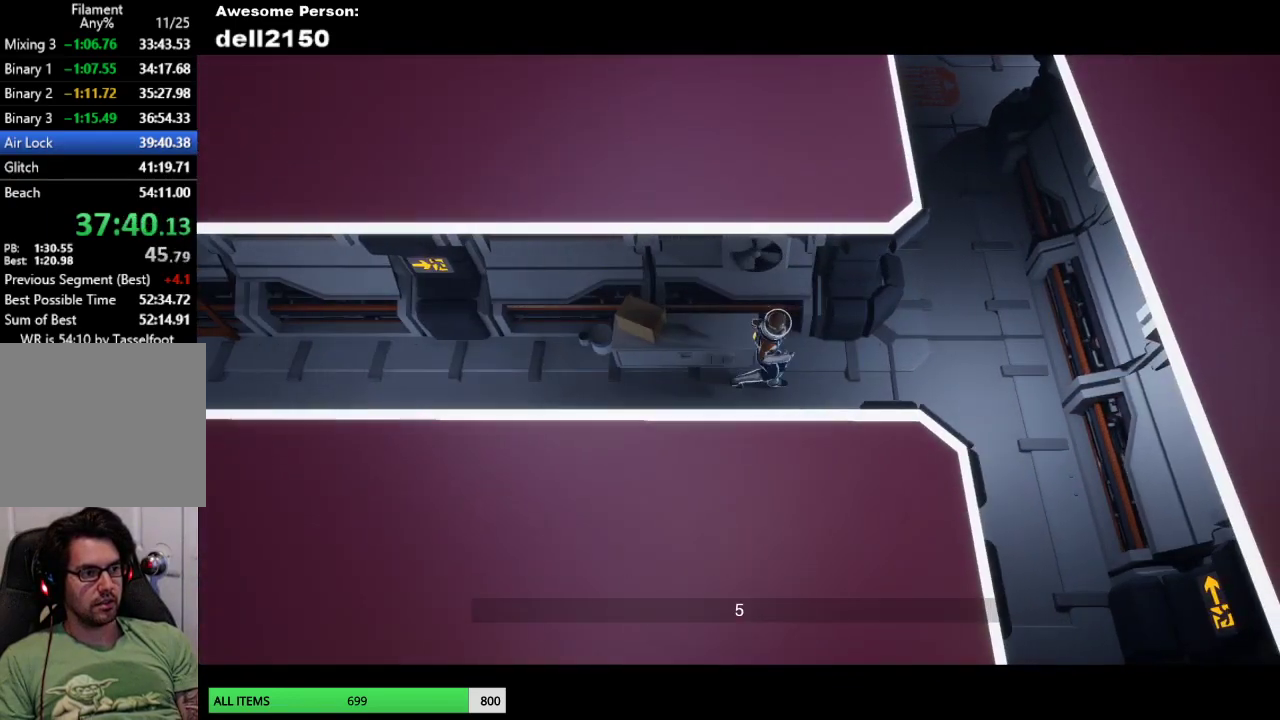
{"buttons": [], "left_stick": "up-right", "events": [[333, "left_stick", "up-right"]]}
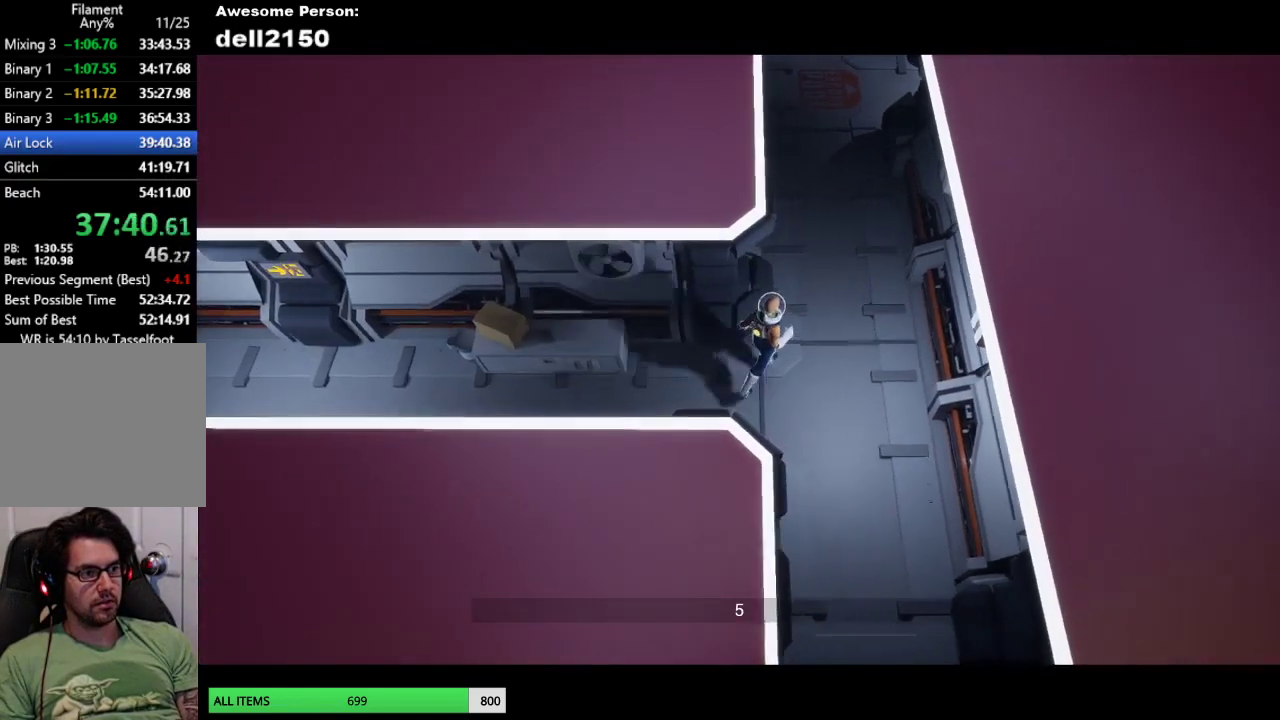
{"buttons": [], "left_stick": "up-right", "events": []}
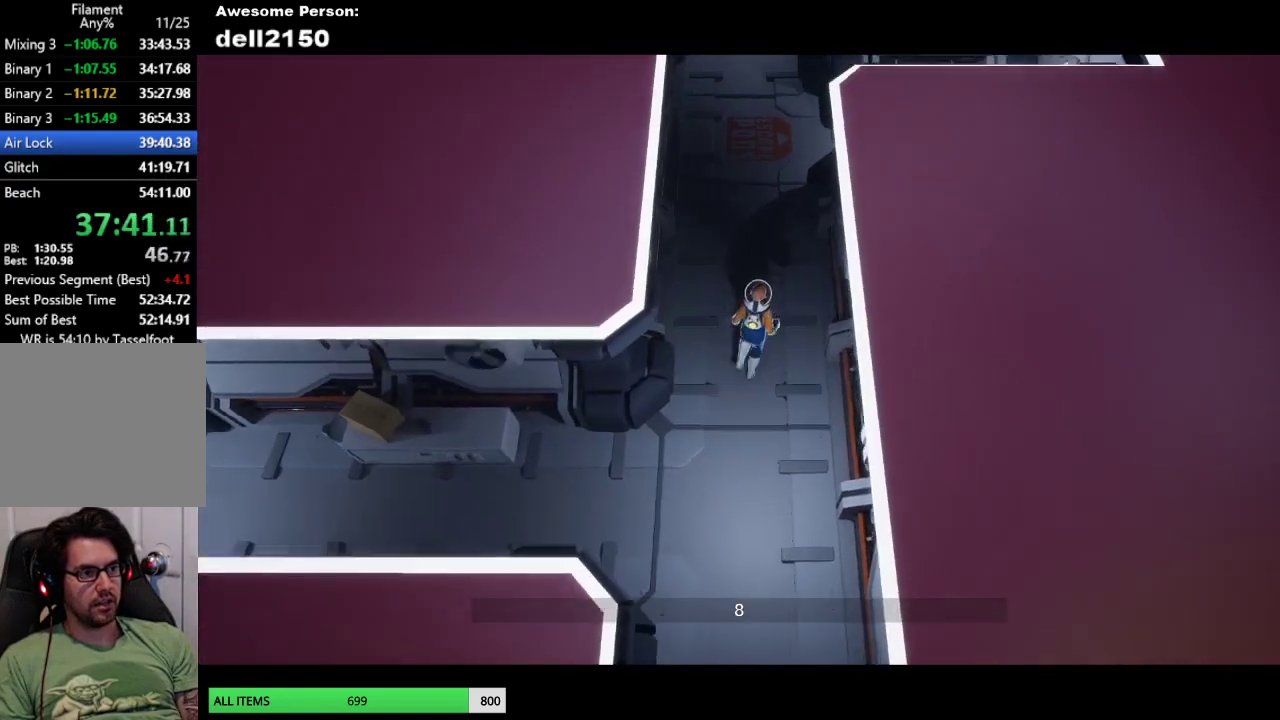
{"buttons": [], "left_stick": "up", "events": [[283, "left_stick", "up"]]}
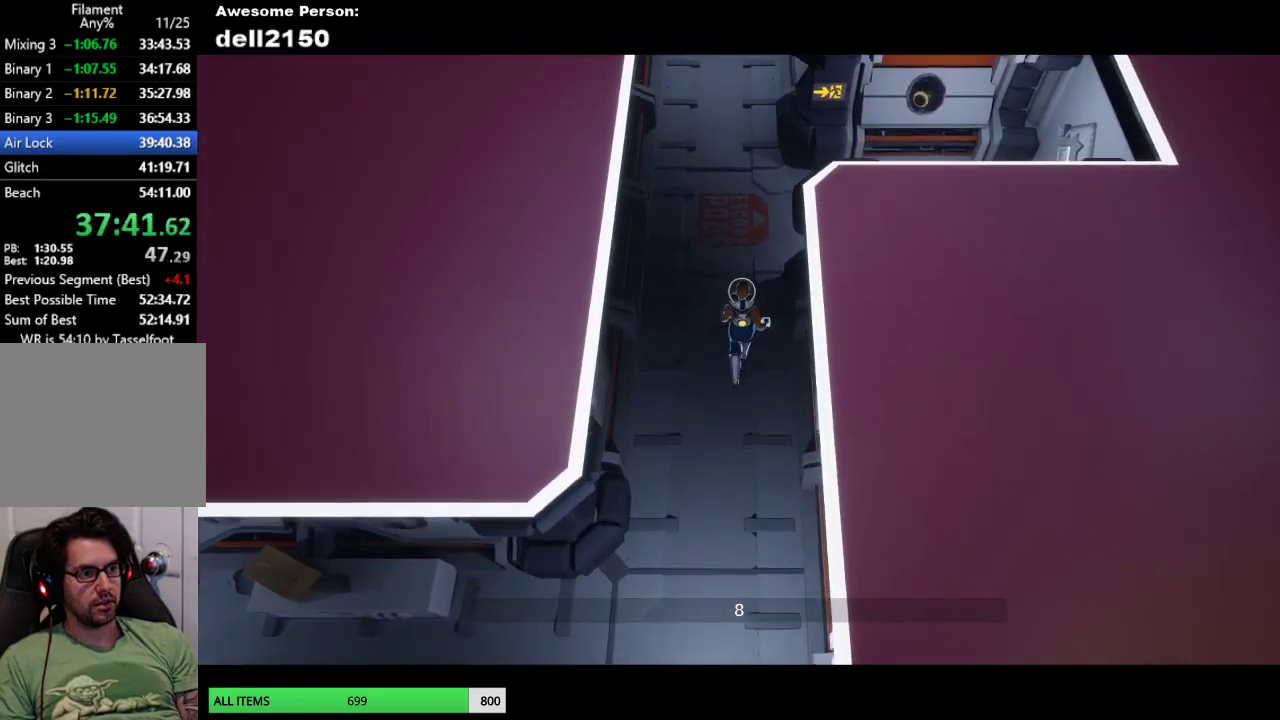
{"buttons": [], "left_stick": "up-right", "events": [[133, "left_stick", "up-right"]]}
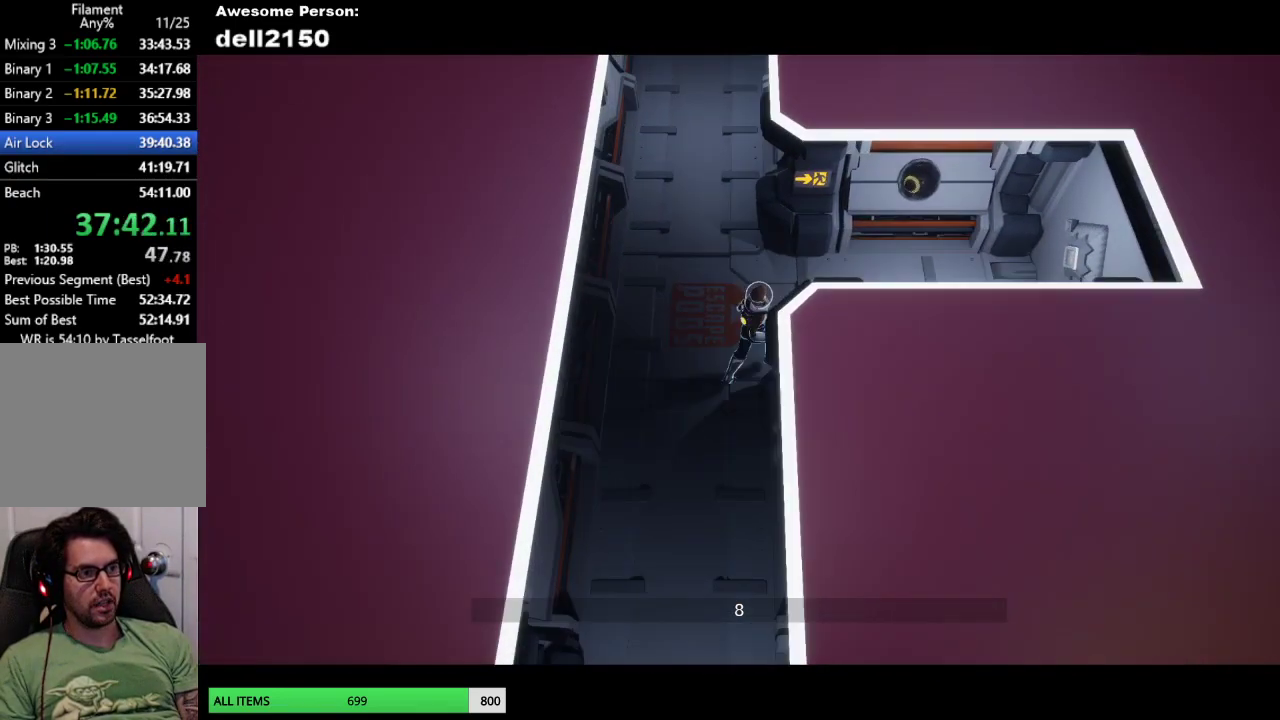
{"buttons": [], "left_stick": "right", "events": [[133, "left_stick", "right"]]}
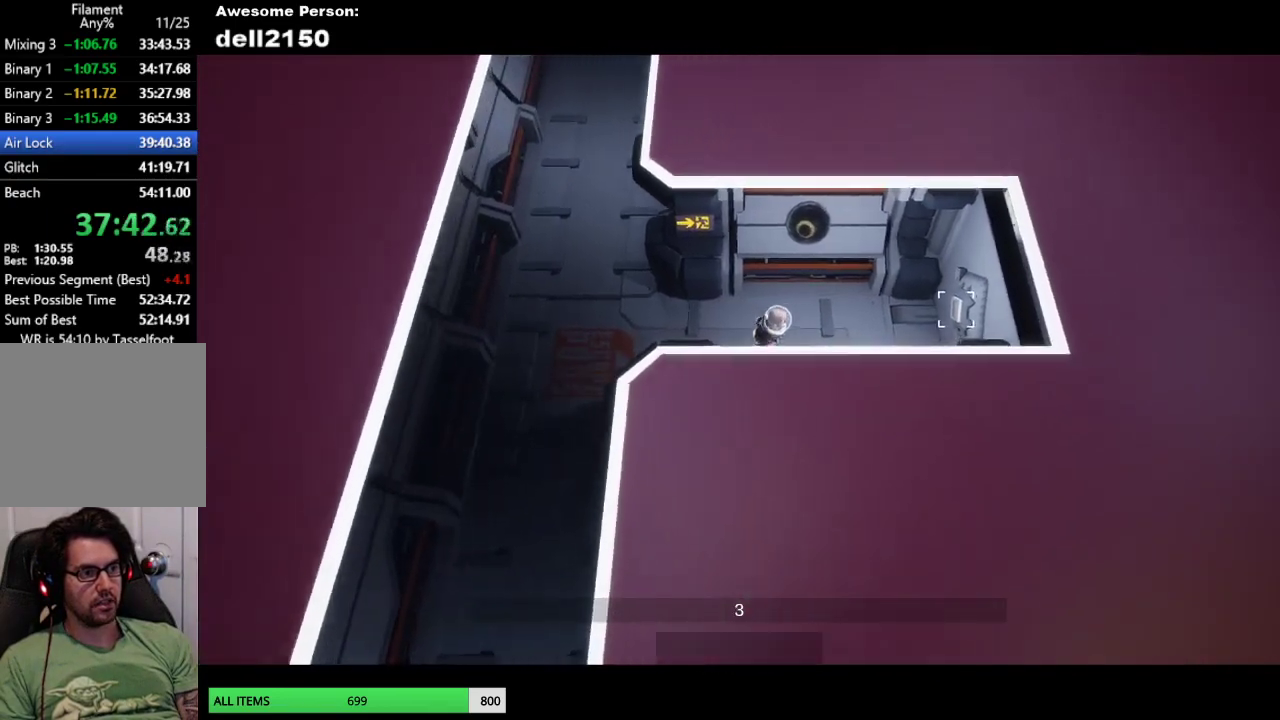
{"buttons": ["CROSS"], "left_stick": "center", "events": [[383, "left_stick", "up-right"], [433, "CROSS", "down"], [450, "left_stick", "center"]]}
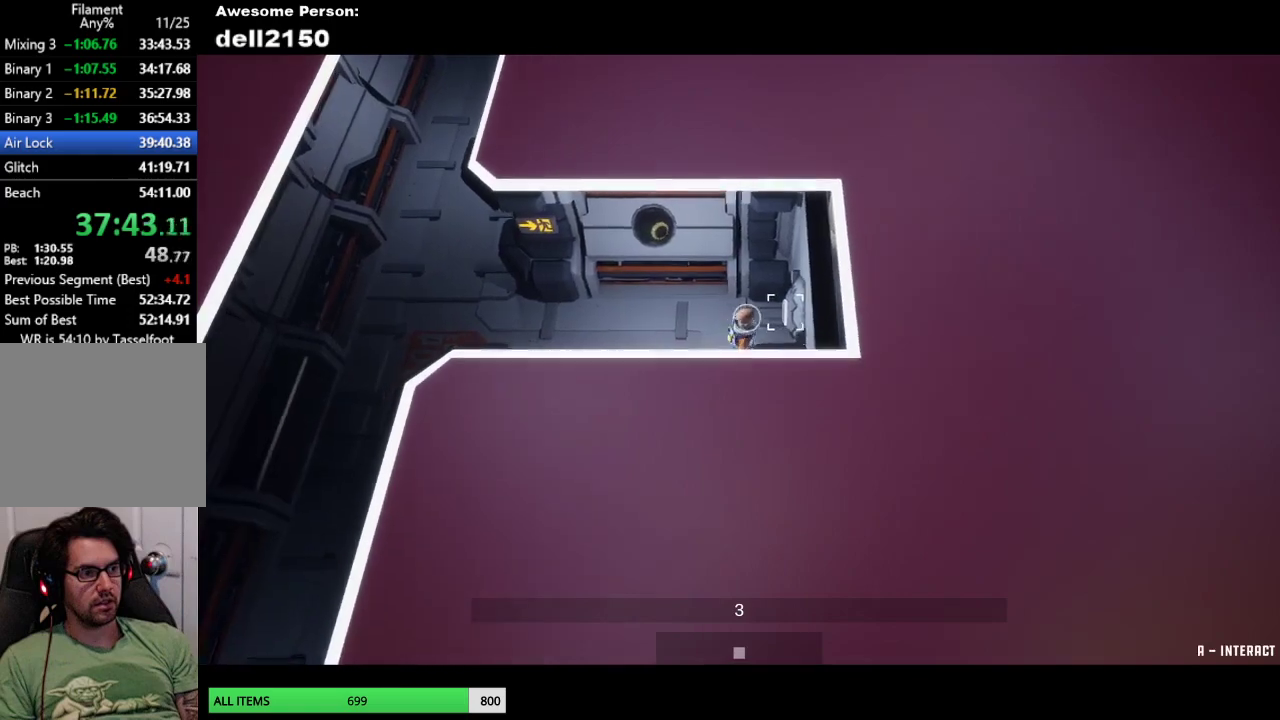
{"buttons": [], "left_stick": "center", "events": [[100, "CROSS", "up"]]}
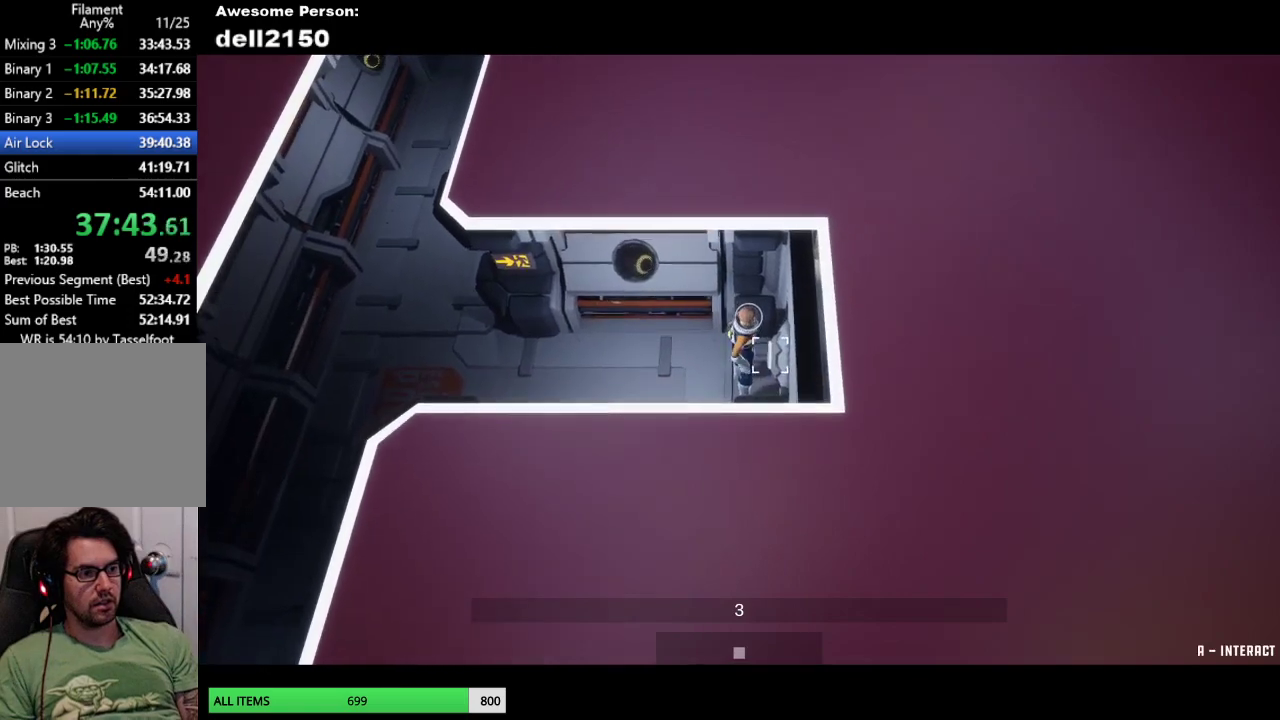
{"buttons": [], "left_stick": "center", "events": []}
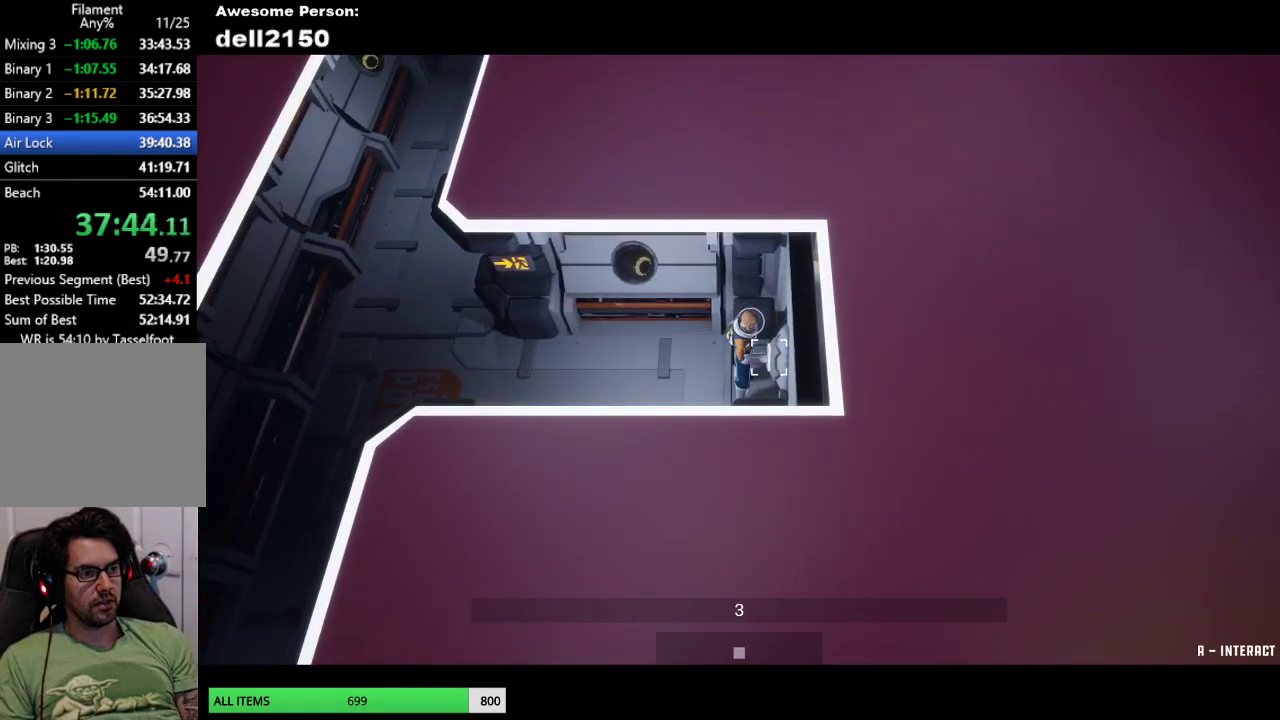
{"buttons": [], "left_stick": "center", "events": []}
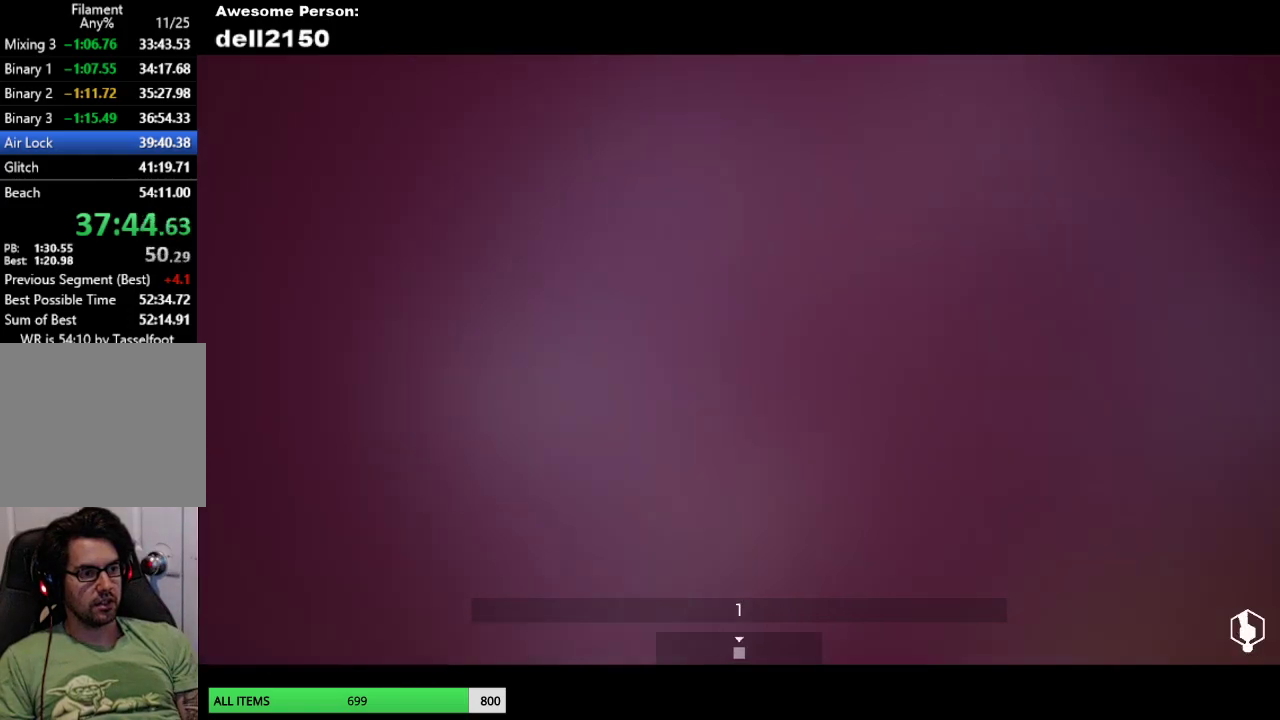
{"buttons": [], "left_stick": "right", "events": [[483, "left_stick", "right"]]}
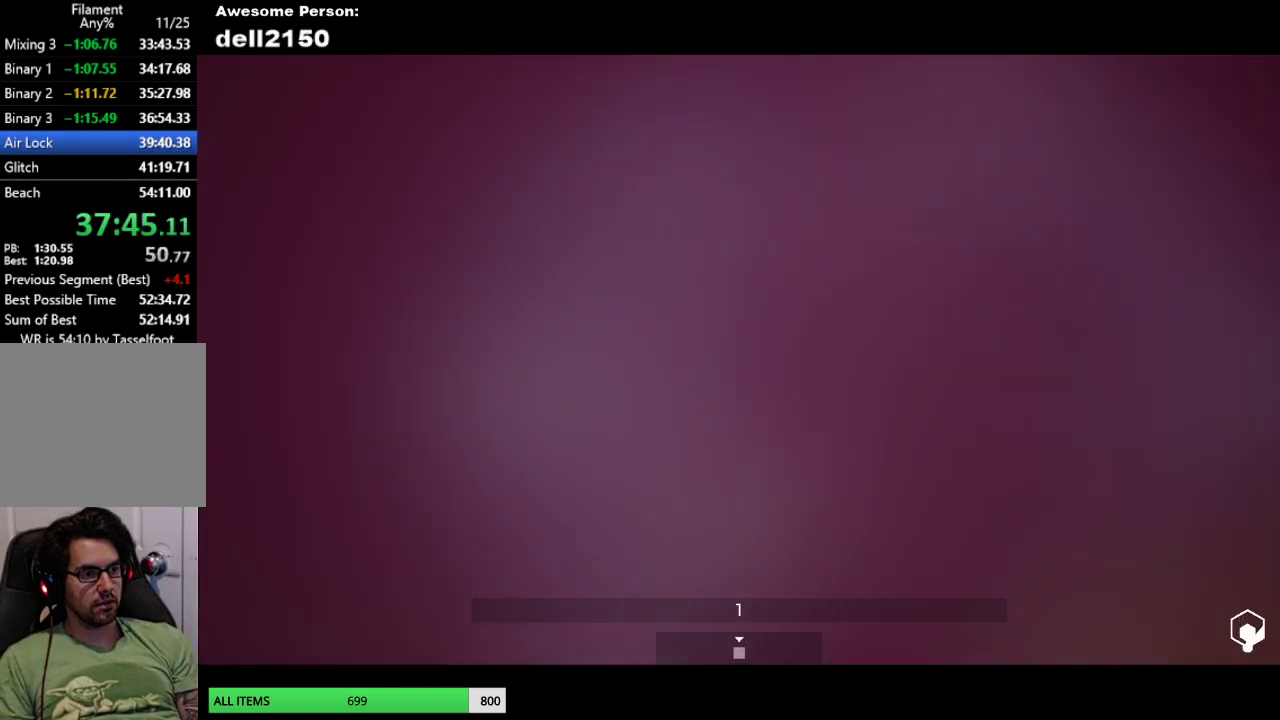
{"buttons": [], "left_stick": "right", "events": []}
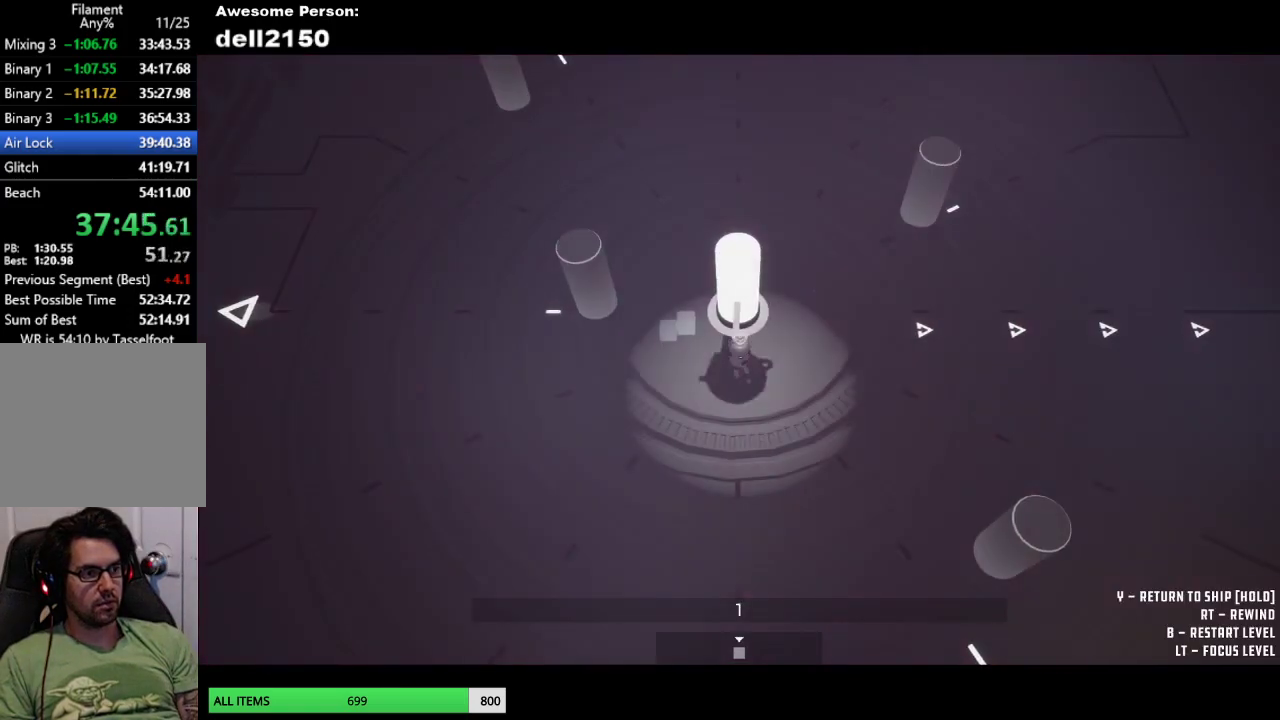
{"buttons": [], "left_stick": "center", "events": [[333, "left_stick", "center"]]}
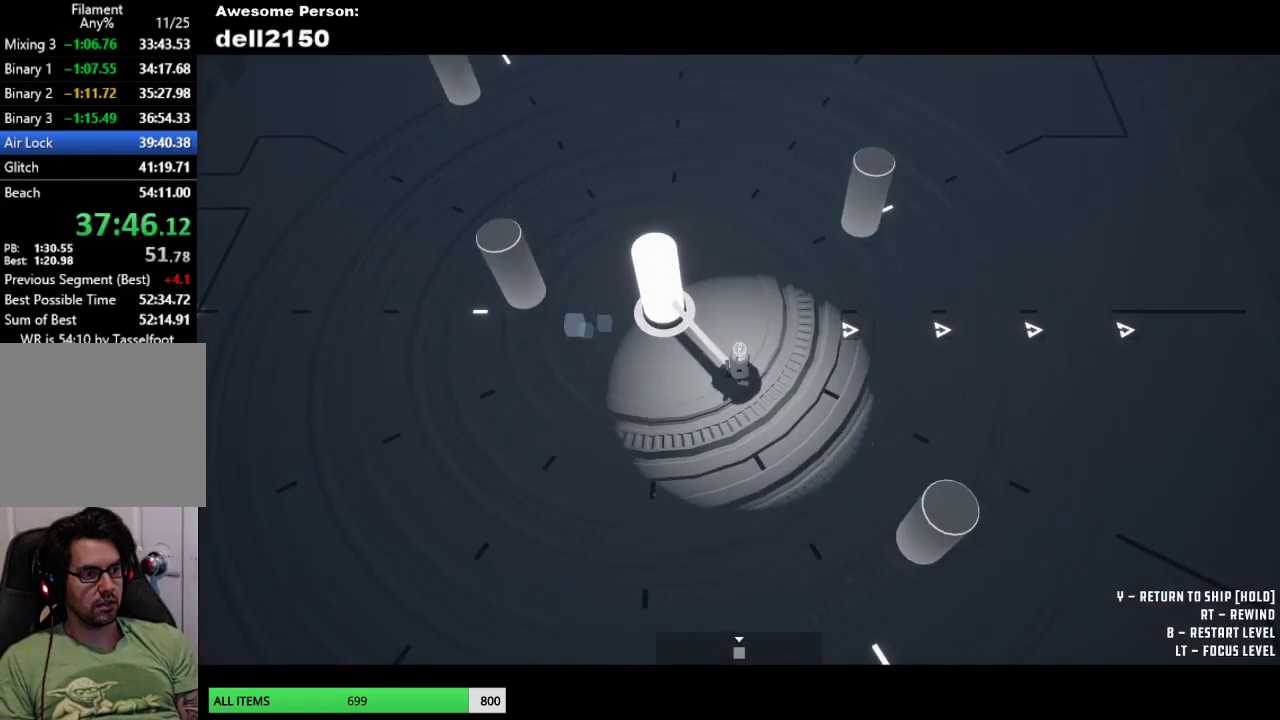
{"buttons": [], "left_stick": "right", "events": [[67, "left_stick", "right"]]}
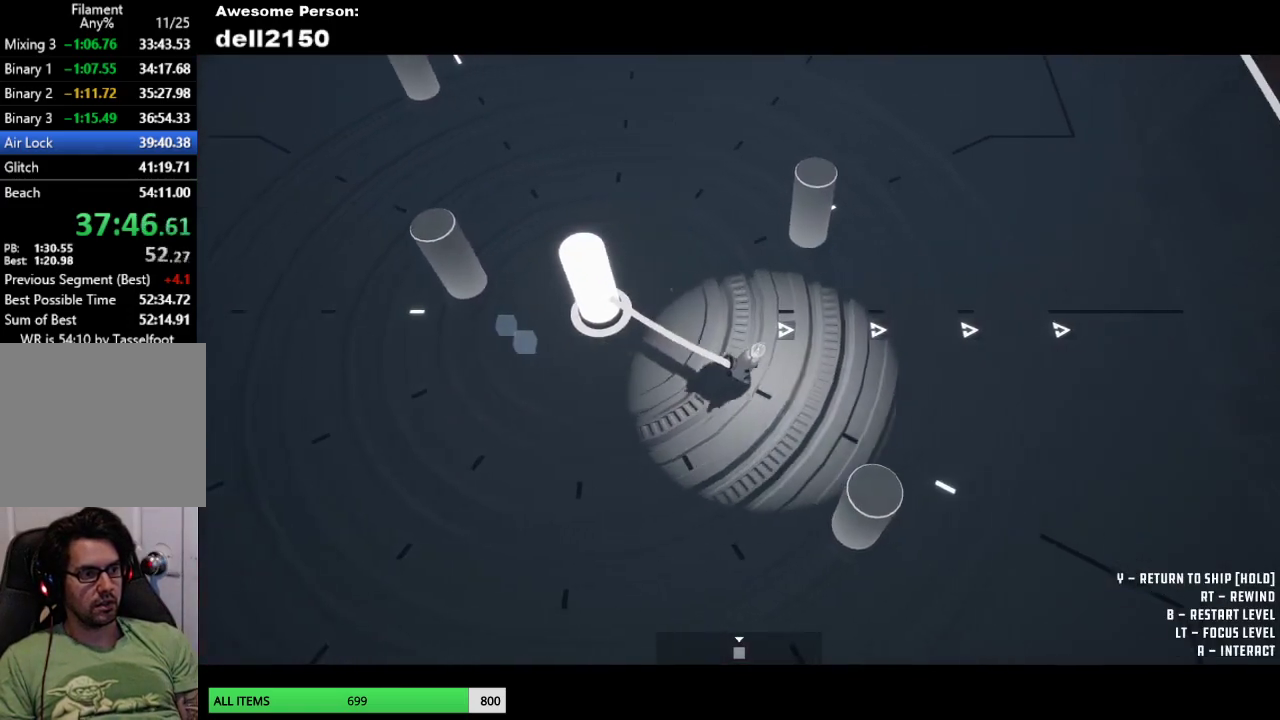
{"buttons": [], "left_stick": "up-right", "events": [[117, "left_stick", "down-right"], [450, "left_stick", "up-right"]]}
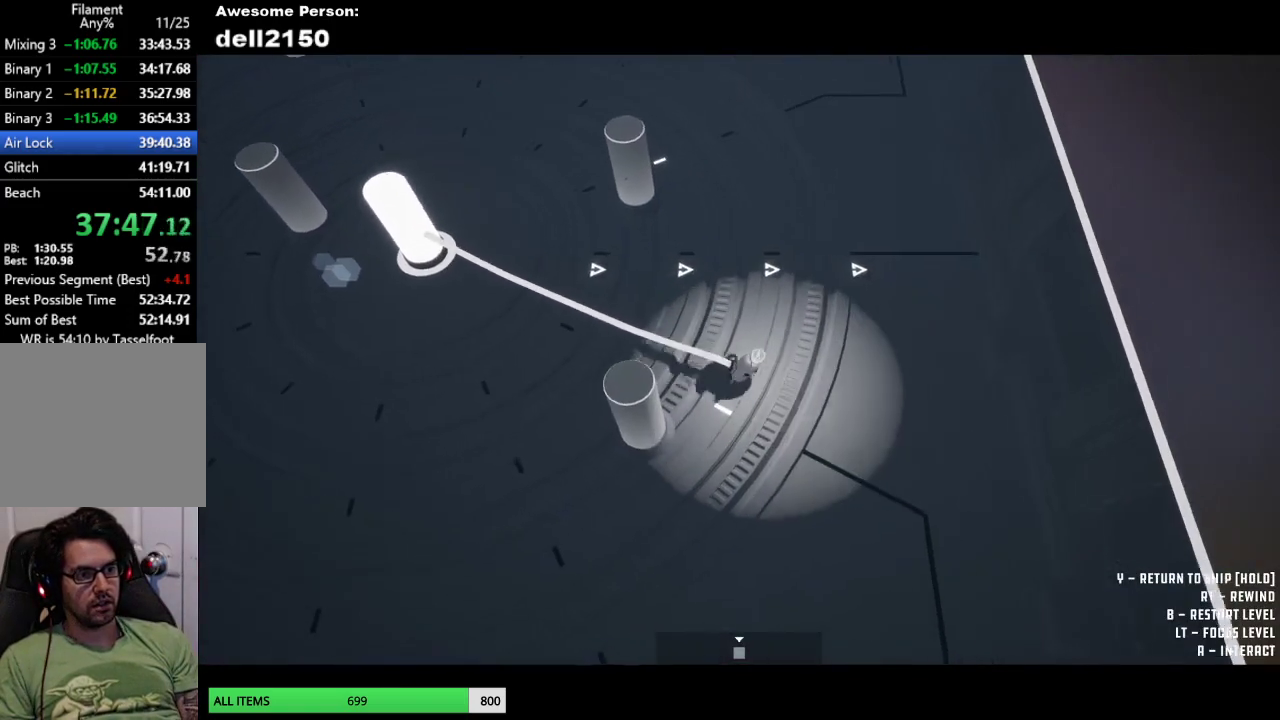
{"buttons": [], "left_stick": "down", "events": [[67, "left_stick", "up"], [167, "left_stick", "up-left"], [317, "left_stick", "left"], [367, "left_stick", "down-left"], [483, "left_stick", "down"]]}
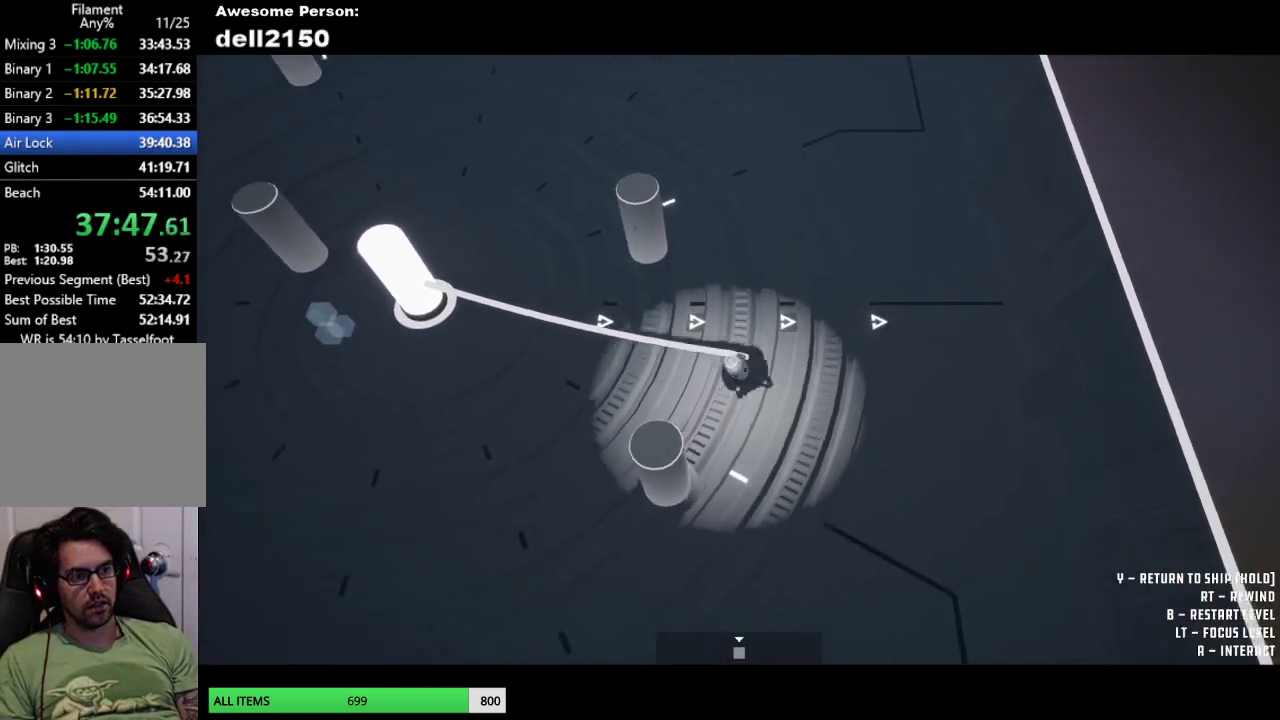
{"buttons": [], "left_stick": "up", "events": [[367, "left_stick", "center"], [417, "left_stick", "up"]]}
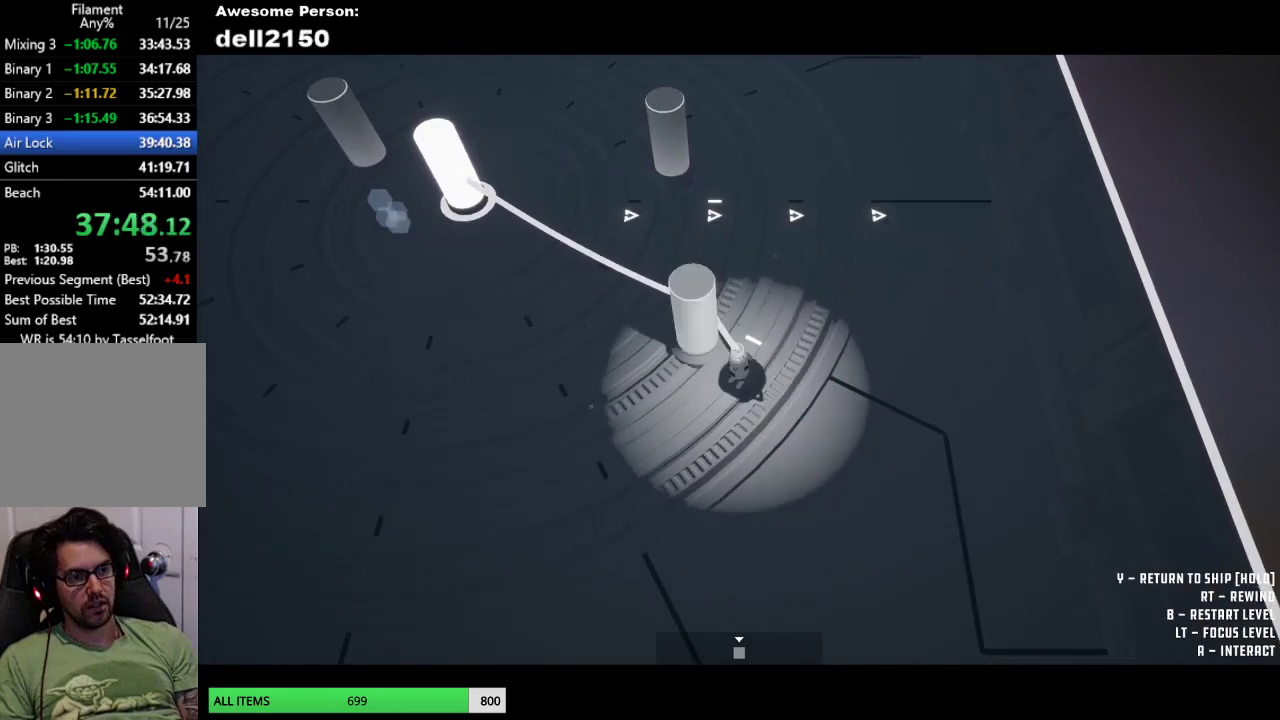
{"buttons": [], "left_stick": "up-right", "events": [[167, "left_stick", "up-right"]]}
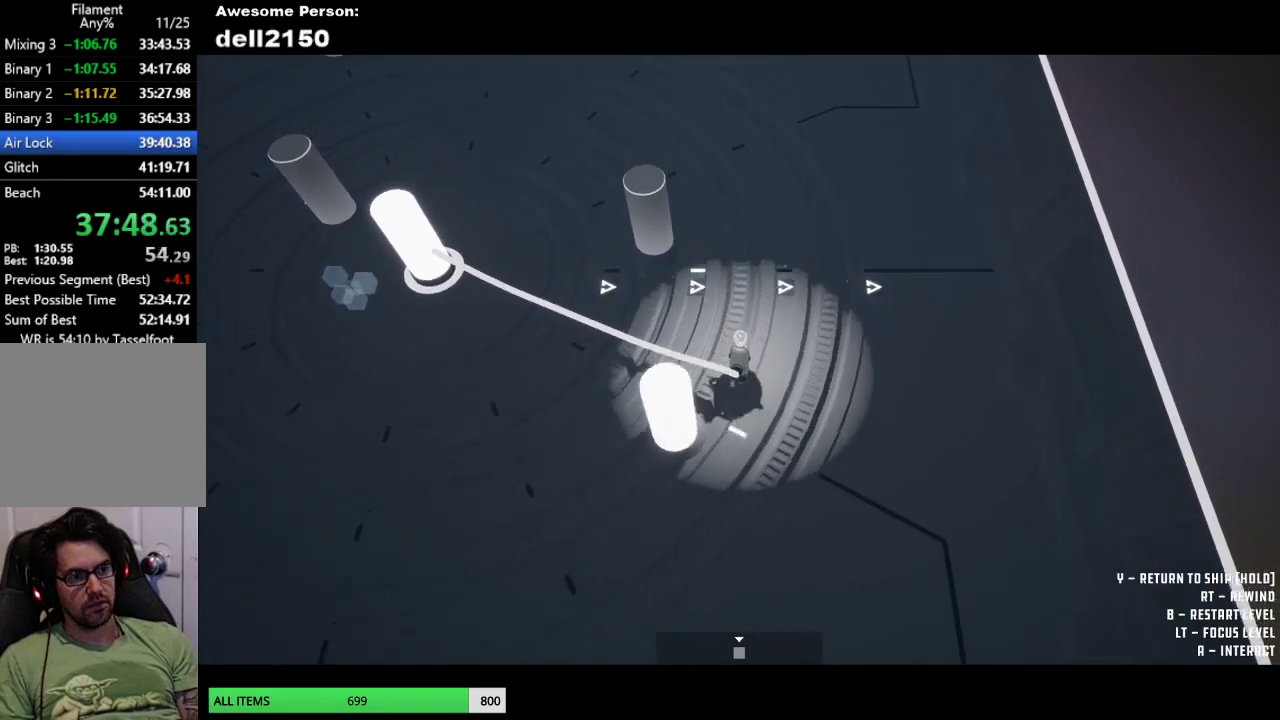
{"buttons": [], "left_stick": "left", "events": [[33, "left_stick", "center"], [133, "left_stick", "left"]]}
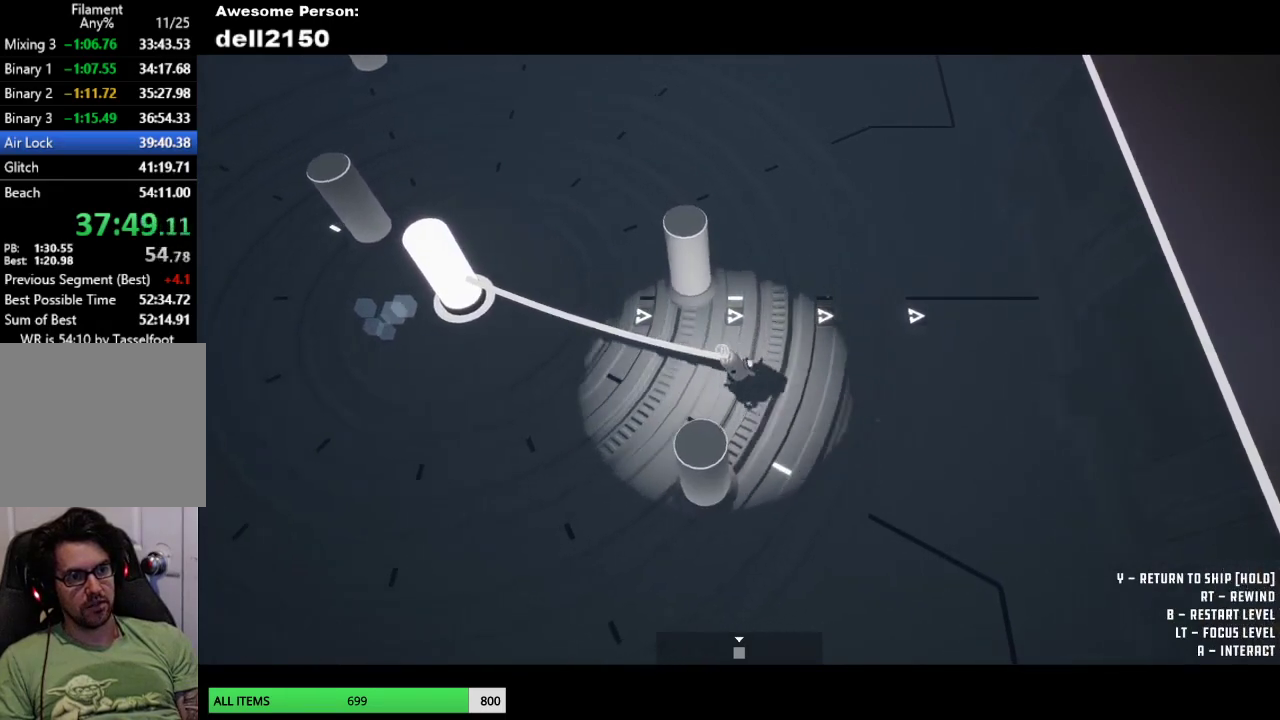
{"buttons": [], "left_stick": "center", "events": [[317, "left_stick", "center"]]}
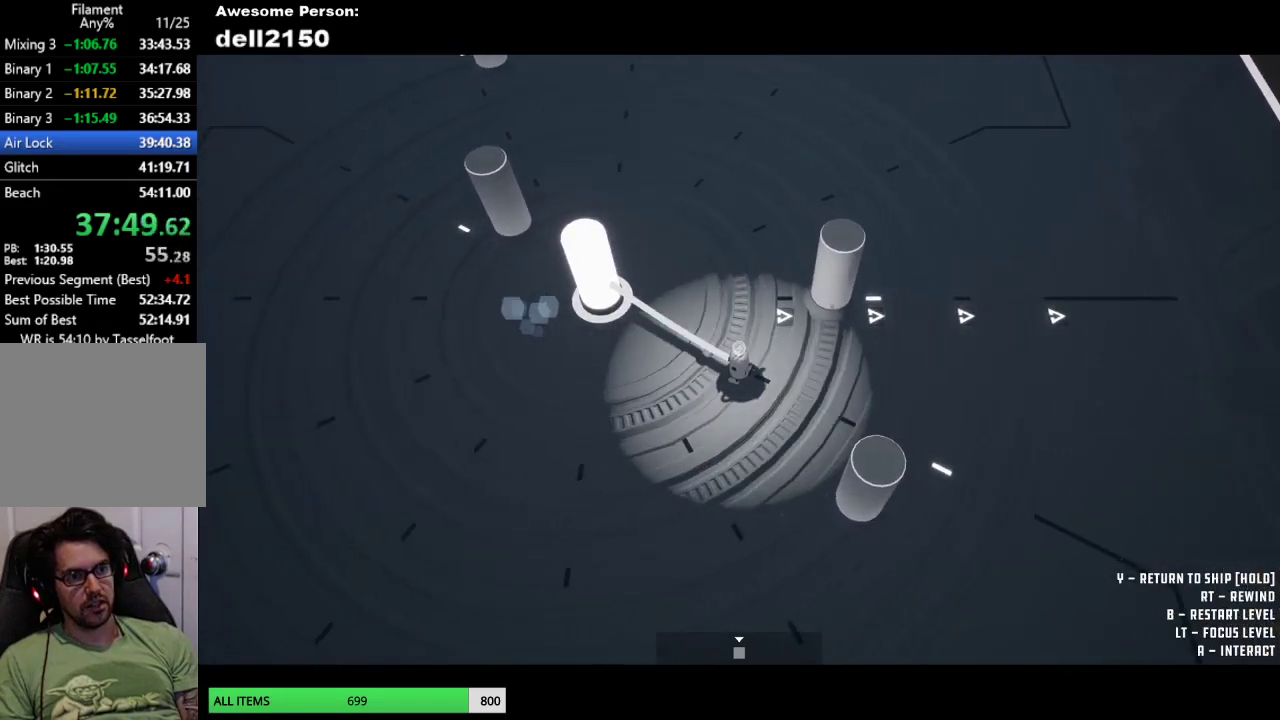
{"buttons": [], "left_stick": "up", "events": [[50, "left_stick", "up"]]}
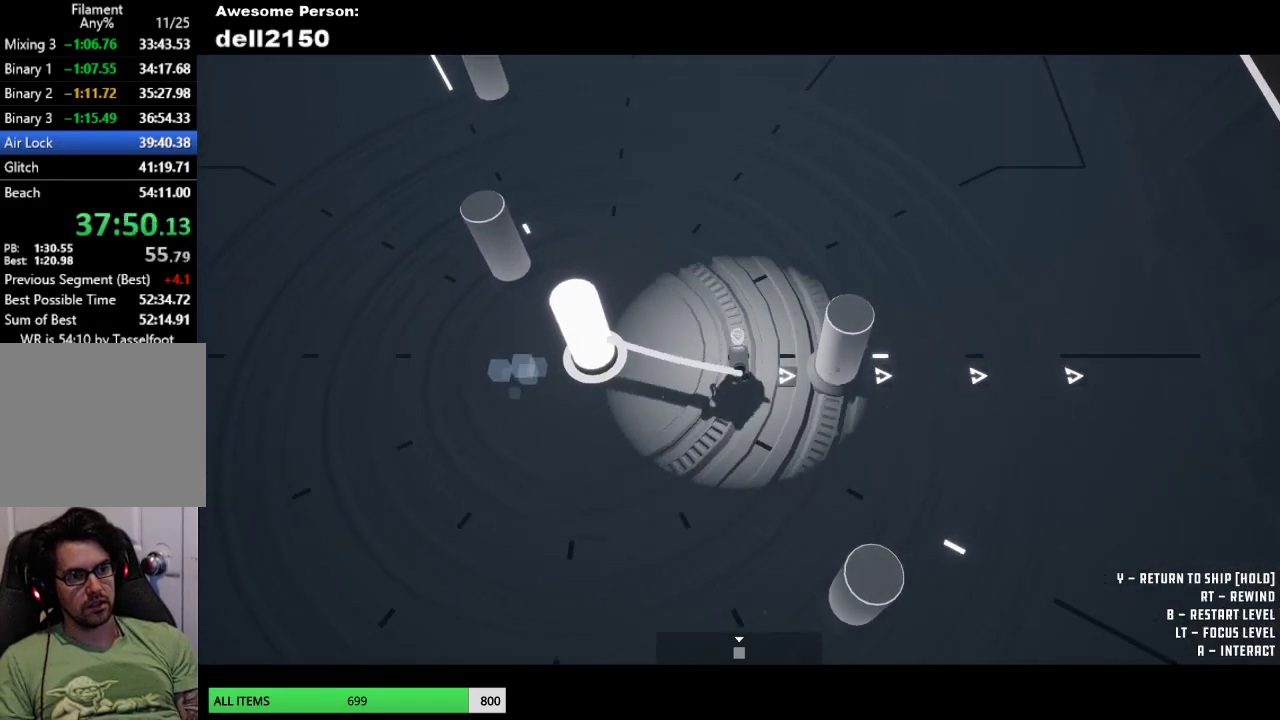
{"buttons": [], "left_stick": "up-left", "events": [[67, "left_stick", "up-left"]]}
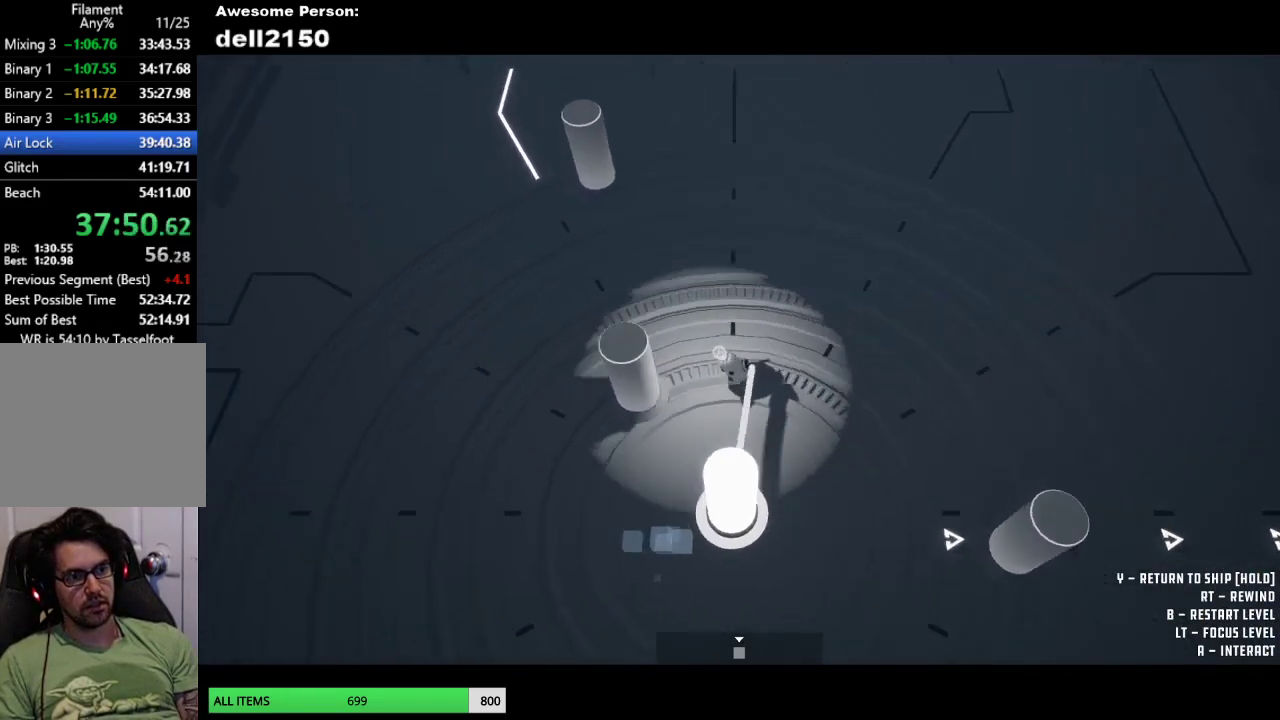
{"buttons": [], "left_stick": "right", "events": [[67, "left_stick", "left"], [283, "left_stick", "right"]]}
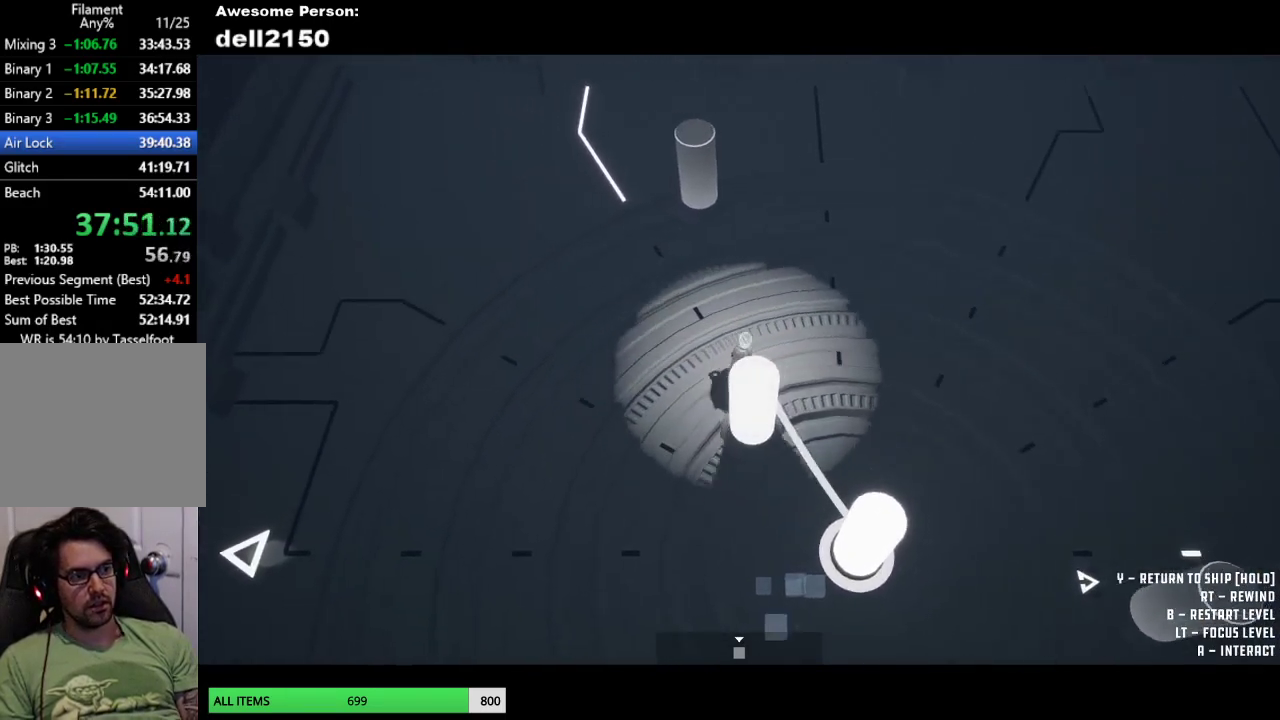
{"buttons": [], "left_stick": "down", "events": [[283, "left_stick", "down-right"], [450, "left_stick", "down"]]}
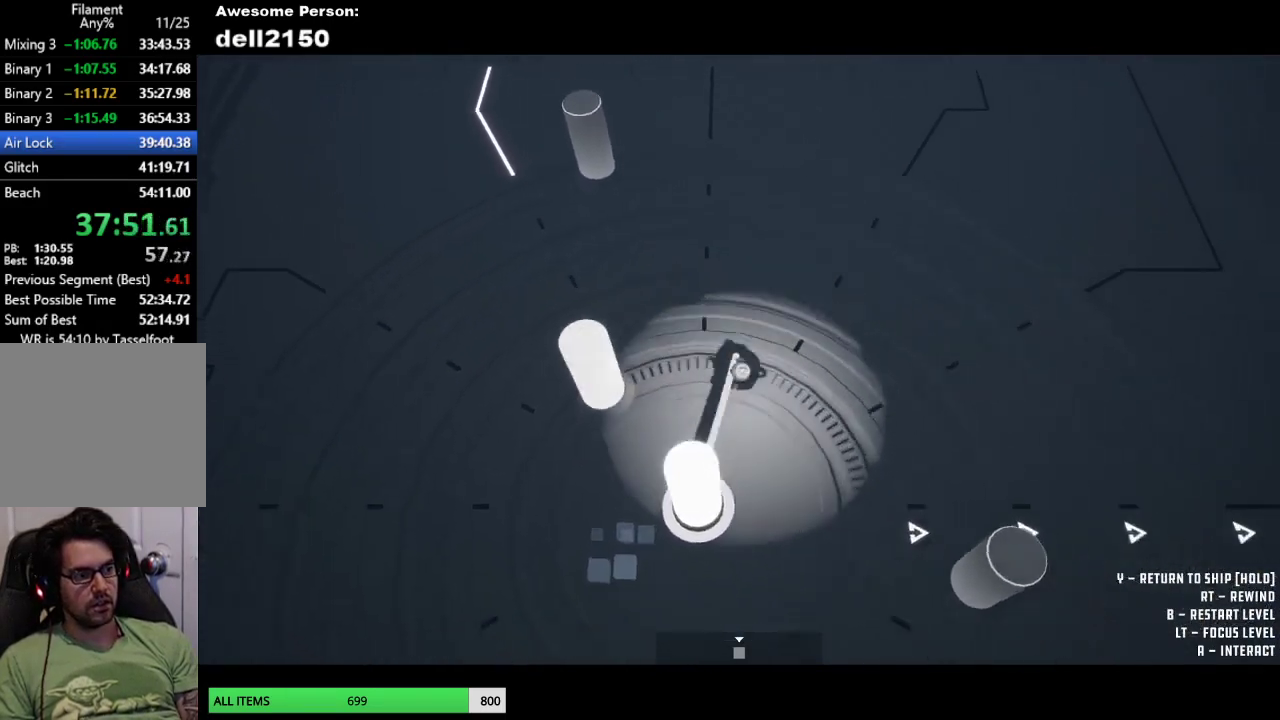
{"buttons": [], "left_stick": "center", "events": [[133, "left_stick", "center"], [283, "left_stick", "down"], [467, "left_stick", "center"]]}
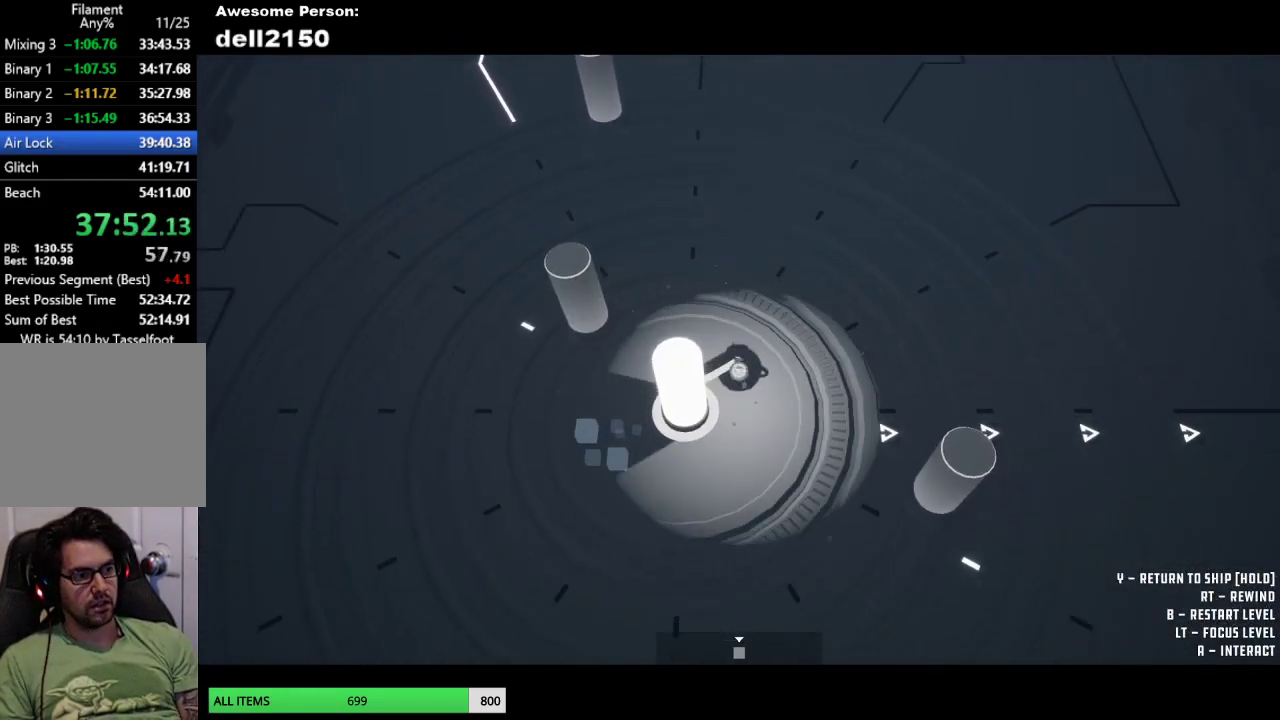
{"buttons": [], "left_stick": "down-right", "events": [[100, "left_stick", "down"], [450, "left_stick", "down-right"]]}
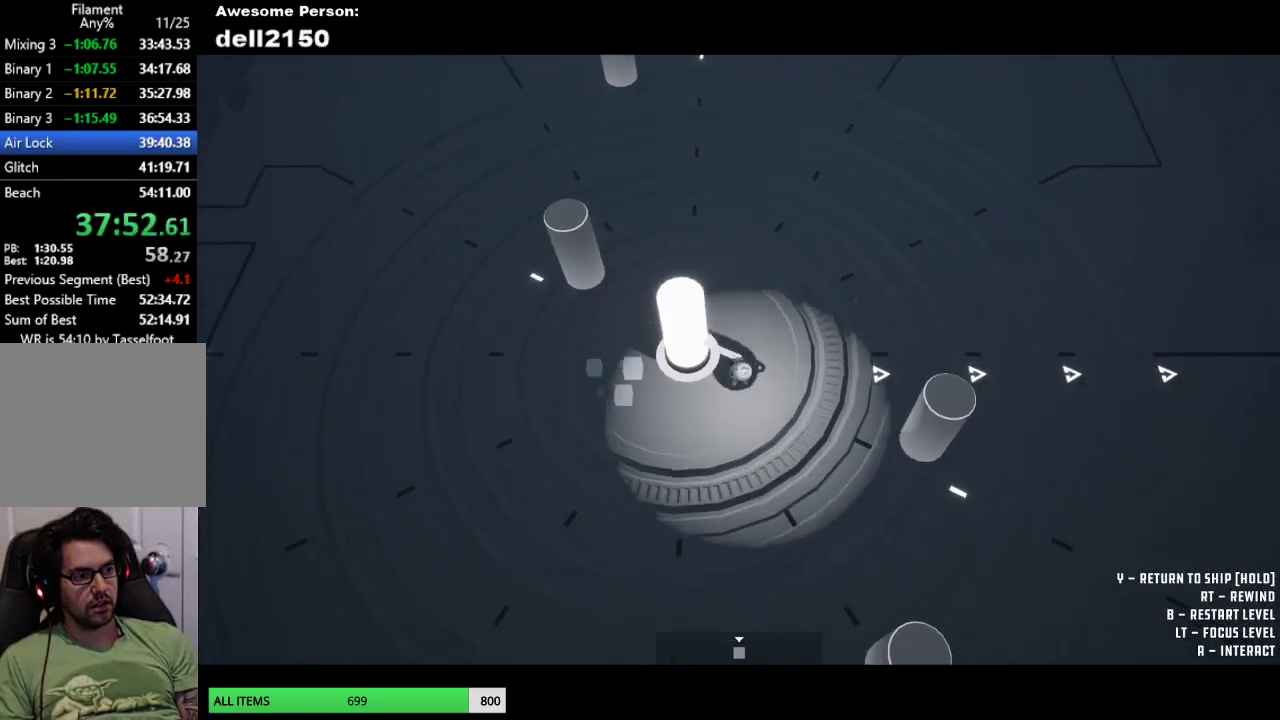
{"buttons": [], "left_stick": "down", "events": [[17, "left_stick", "right"], [83, "left_stick", "center"], [250, "left_stick", "down"]]}
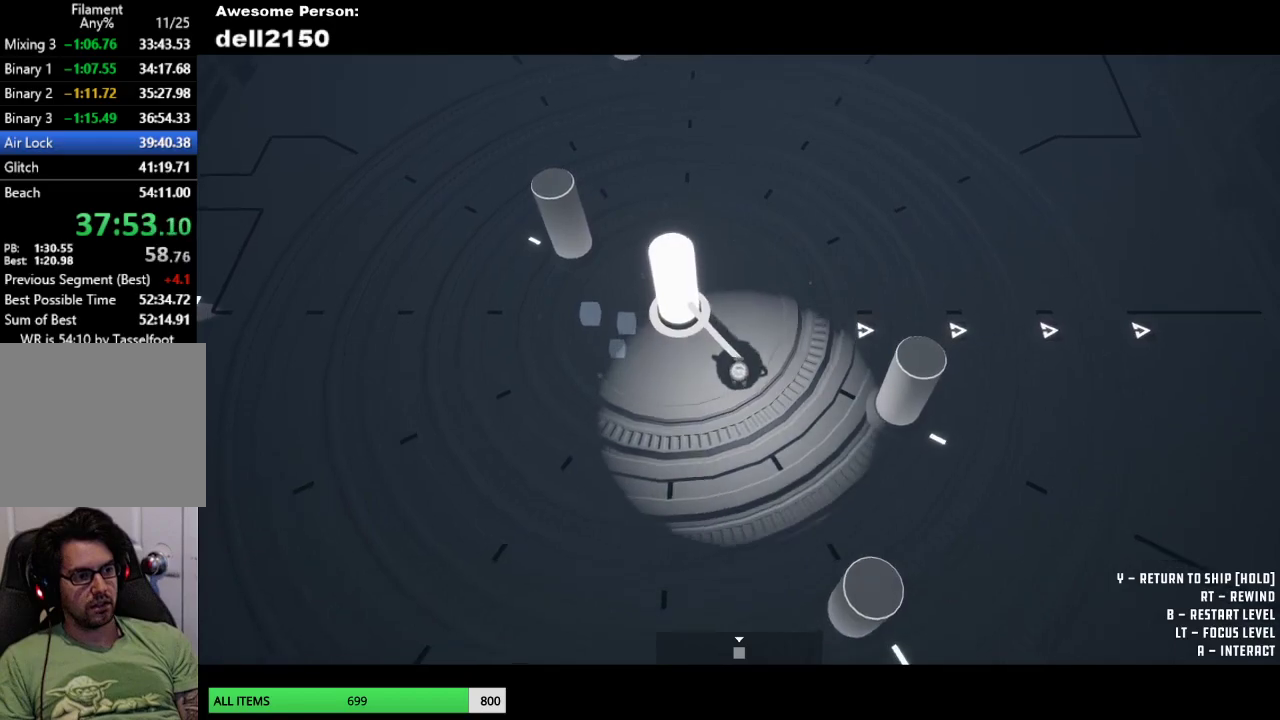
{"buttons": [], "left_stick": "down-right", "events": [[500, "left_stick", "down-right"]]}